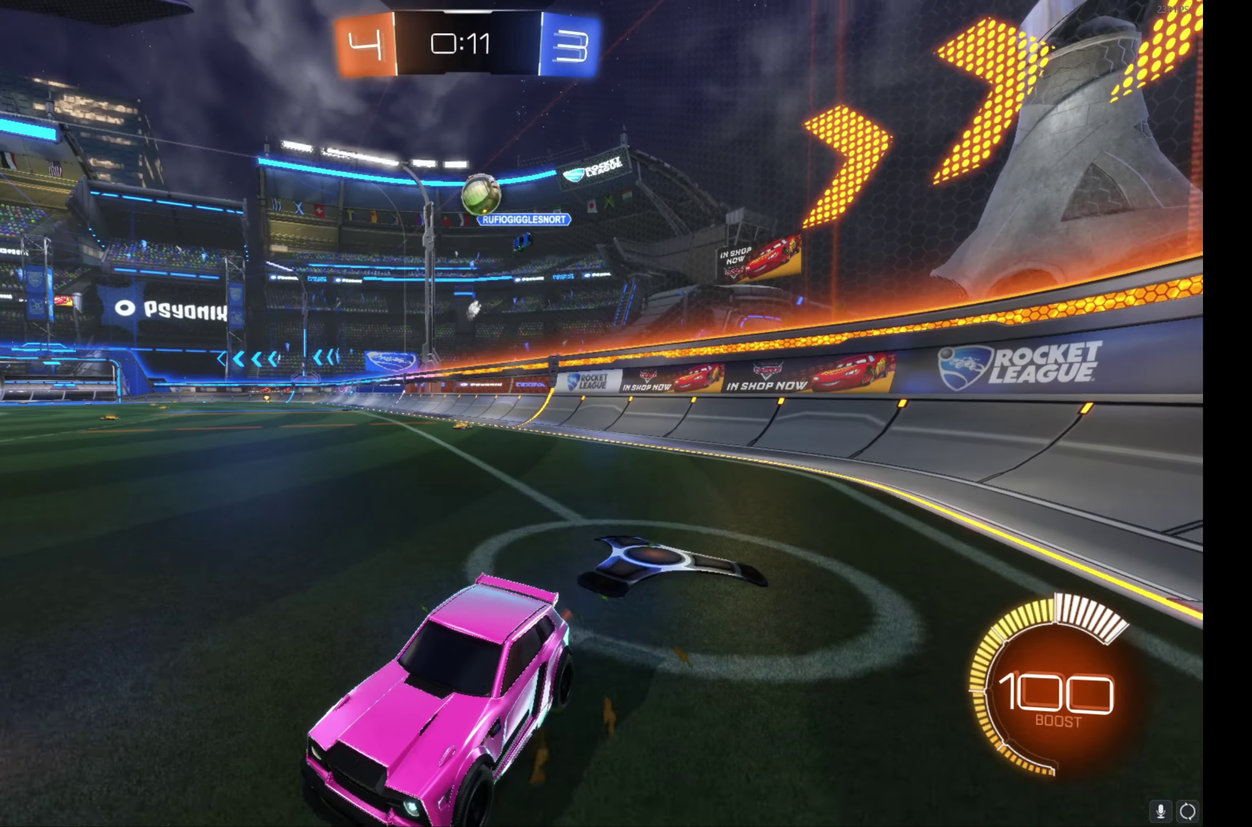
Gameplay with a controller (Xbox layout); each line is a JSON object with the inputs held at the frame after it. "events" lists button and stick changes between this image and that frame as [ms after this image, input, new state], when the widget could be followed in between. This document gives stick clicks only as held states, not as events. Not read: R3 right_stick.
{"buttons": ["L2"], "left_stick": "center", "events": [[217, "left_stick", "left"], [384, "left_stick", "center"], [434, "R2", "up"], [467, "L2", "down"]]}
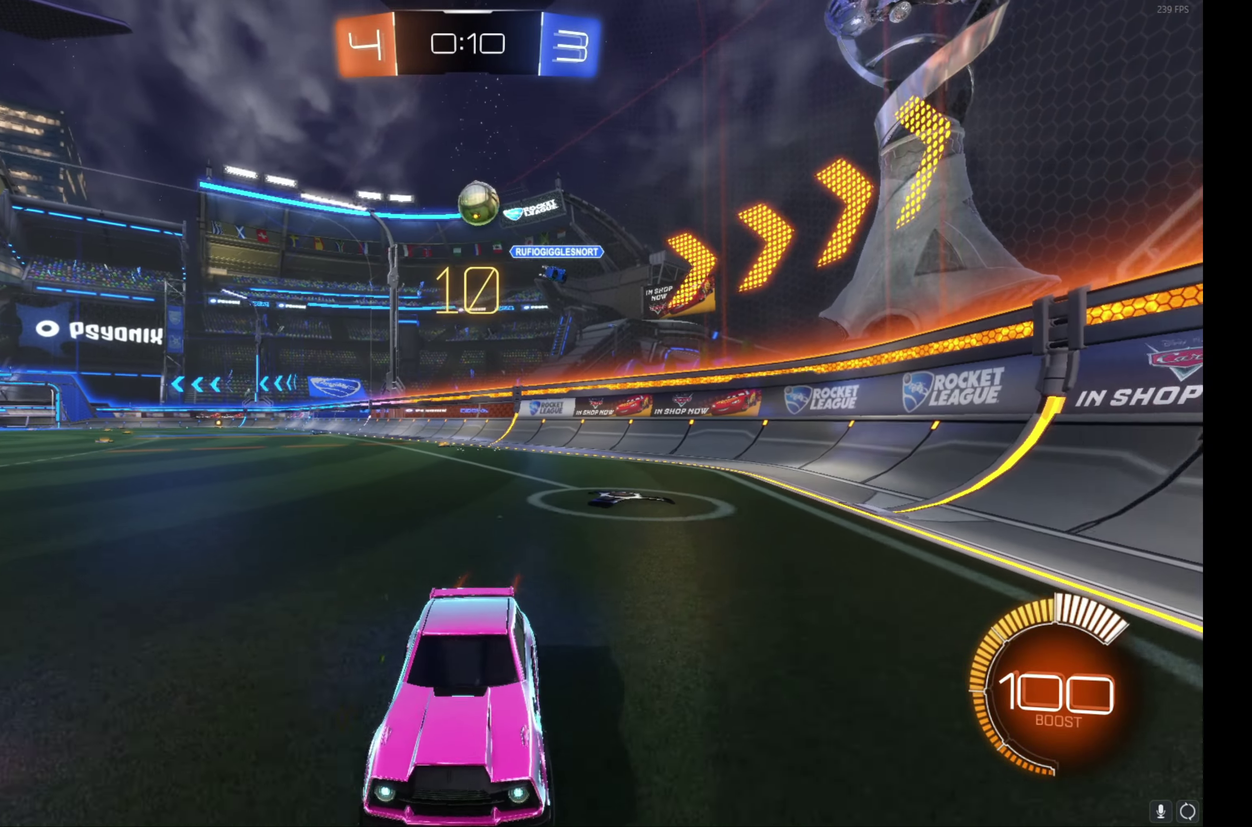
{"buttons": ["R2"], "left_stick": "left", "events": [[134, "L2", "up"], [284, "left_stick", "left"], [317, "R2", "down"]]}
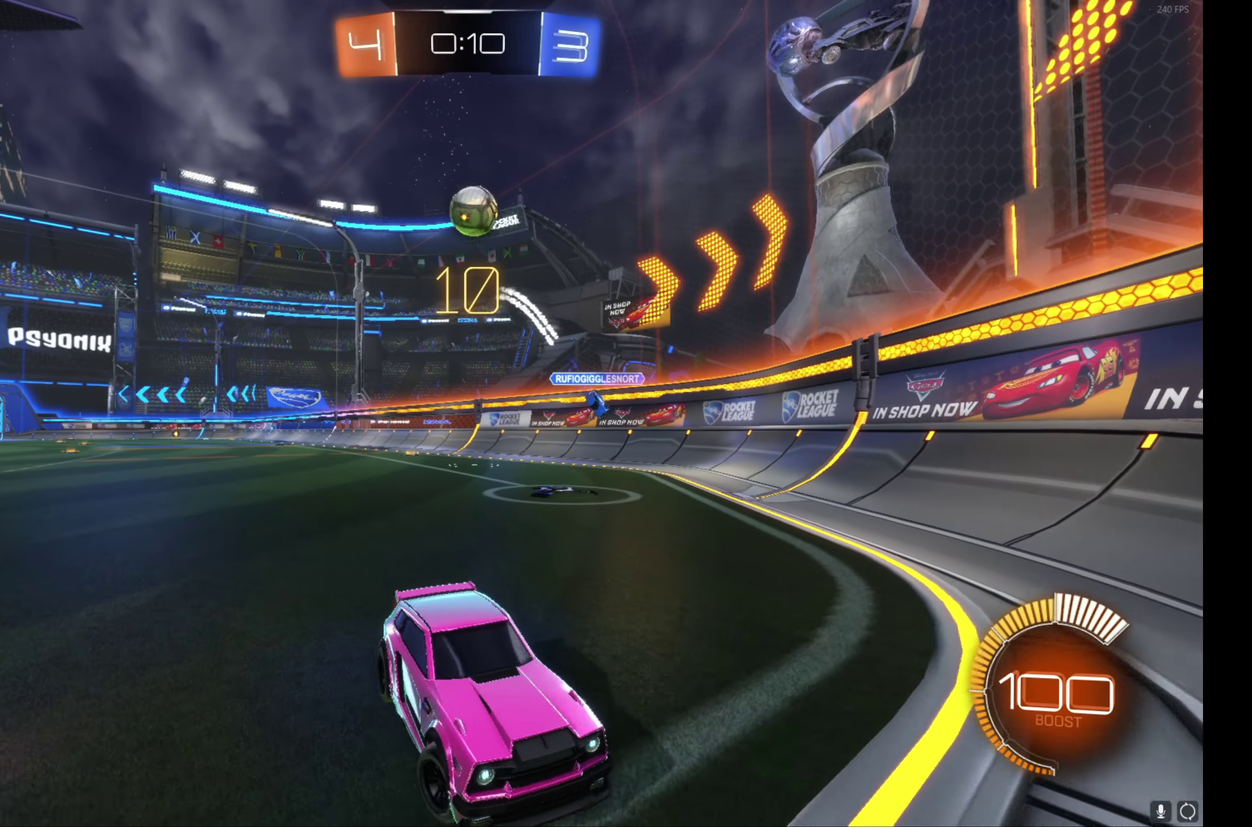
{"buttons": ["R2"], "left_stick": "right", "events": [[34, "L1", "down"], [84, "R2", "up"], [117, "L1", "up"], [150, "left_stick", "center"], [217, "left_stick", "down-right"], [267, "left_stick", "right"], [300, "L2", "down"], [434, "R2", "down"], [450, "L2", "up"]]}
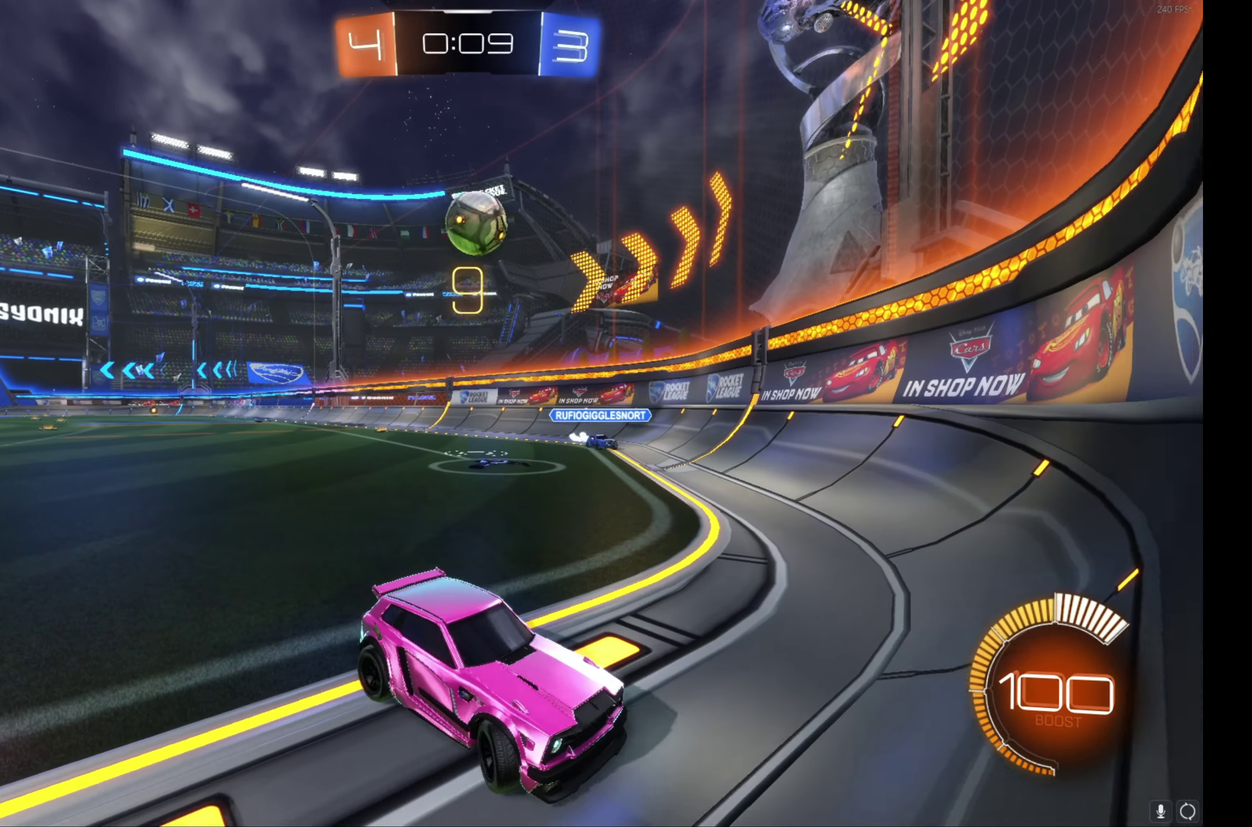
{"buttons": ["L1", "R2"], "left_stick": "right", "events": [[384, "left_stick", "center"], [484, "left_stick", "right"], [500, "L1", "down"]]}
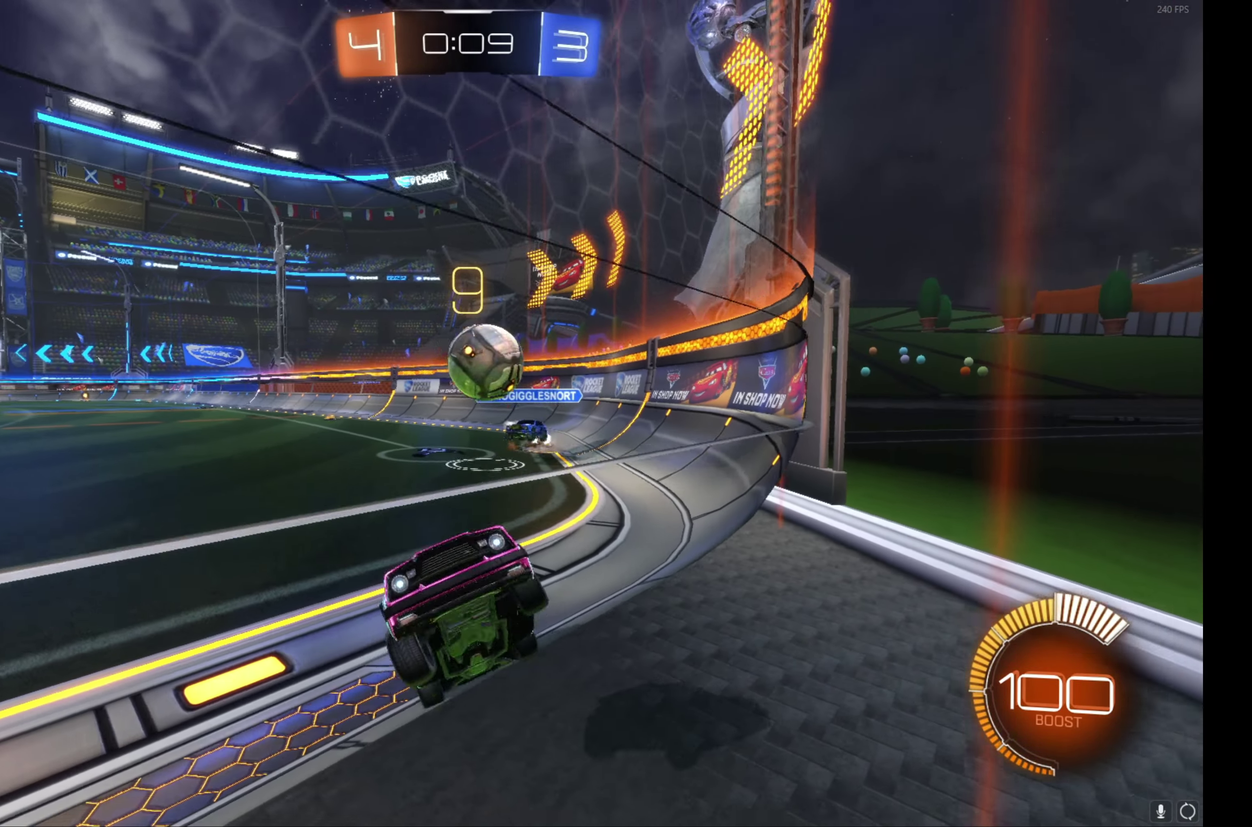
{"buttons": ["B", "R2"], "left_stick": "center", "events": [[134, "L1", "up"], [284, "left_stick", "center"], [300, "B", "down"], [417, "left_stick", "right"], [484, "left_stick", "center"]]}
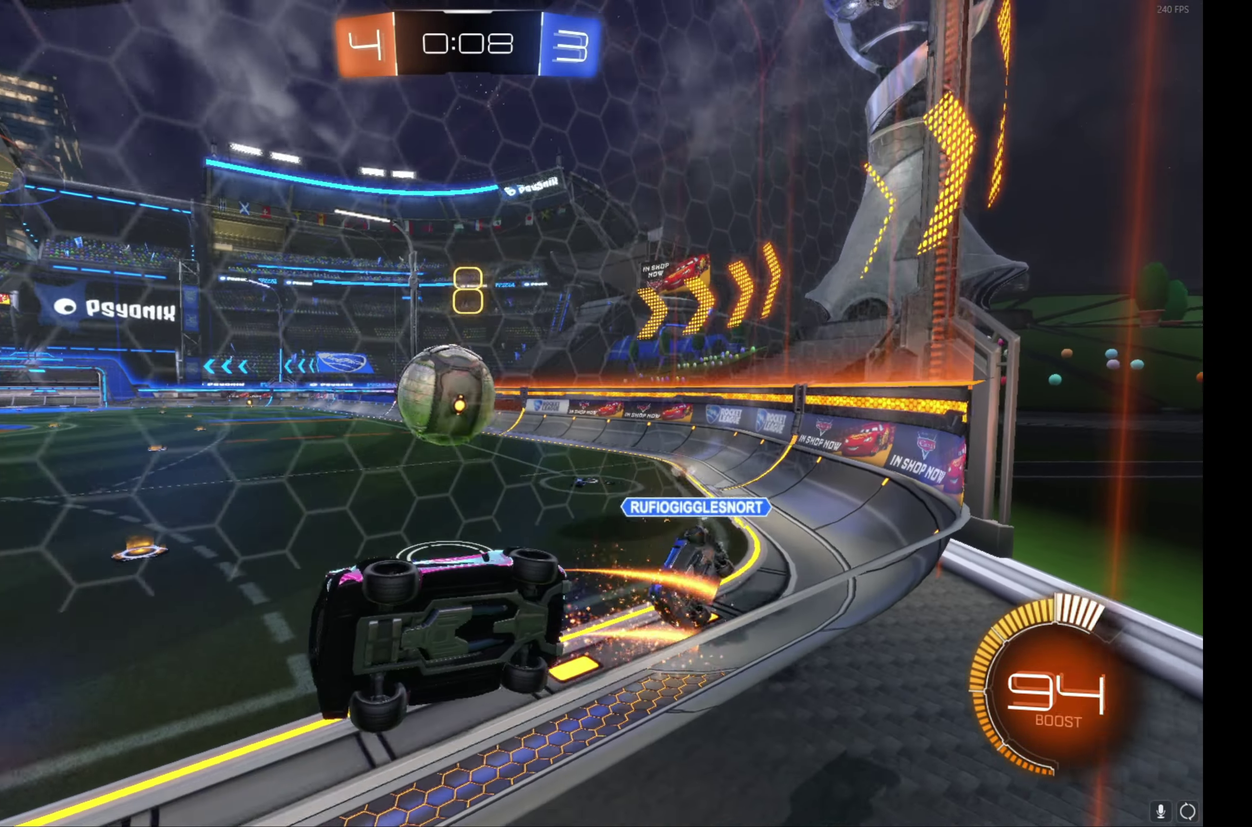
{"buttons": ["L1", "R2"], "left_stick": "right", "events": [[50, "B", "up"], [234, "left_stick", "down-right"], [267, "A", "down"], [317, "L1", "down"], [367, "left_stick", "right"], [384, "A", "up"]]}
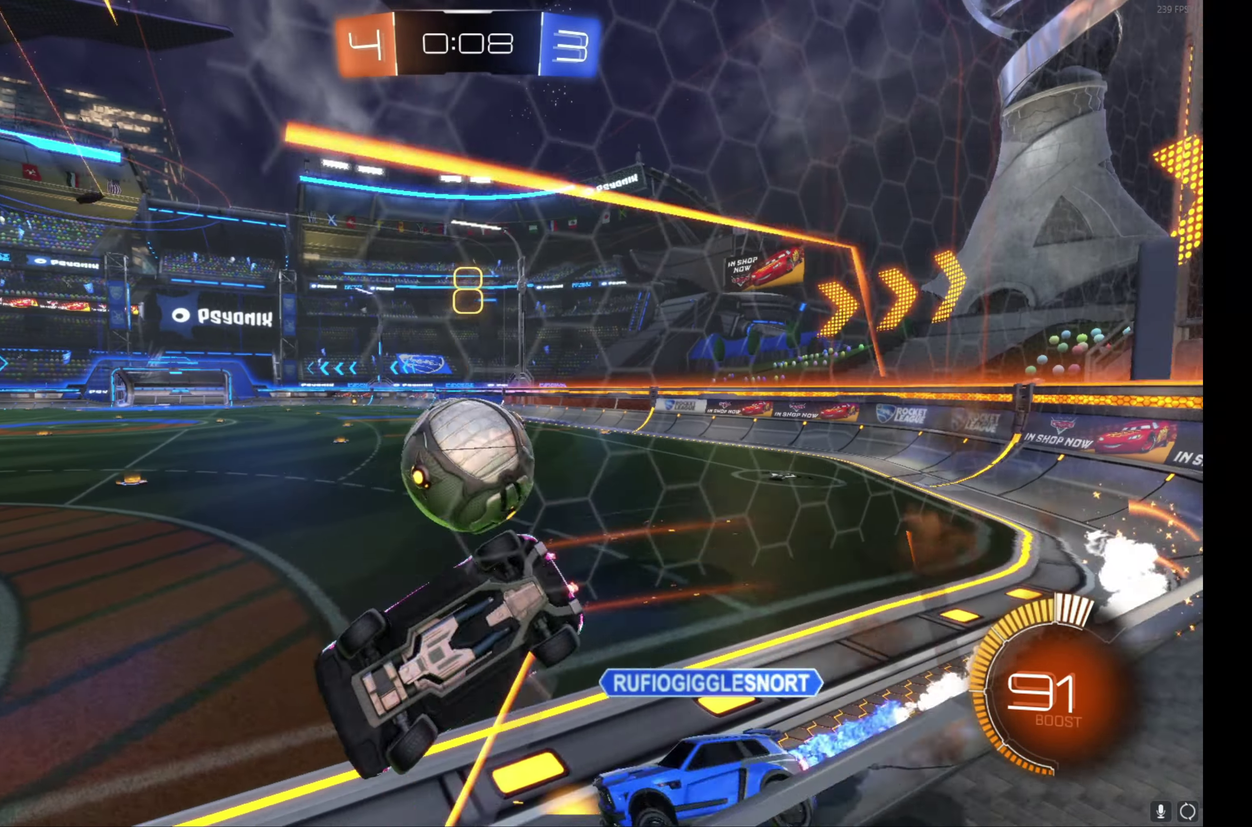
{"buttons": ["R2"], "left_stick": "right", "events": [[50, "A", "down"], [334, "A", "up"], [400, "left_stick", "up-right"], [467, "left_stick", "right"], [500, "L1", "up"]]}
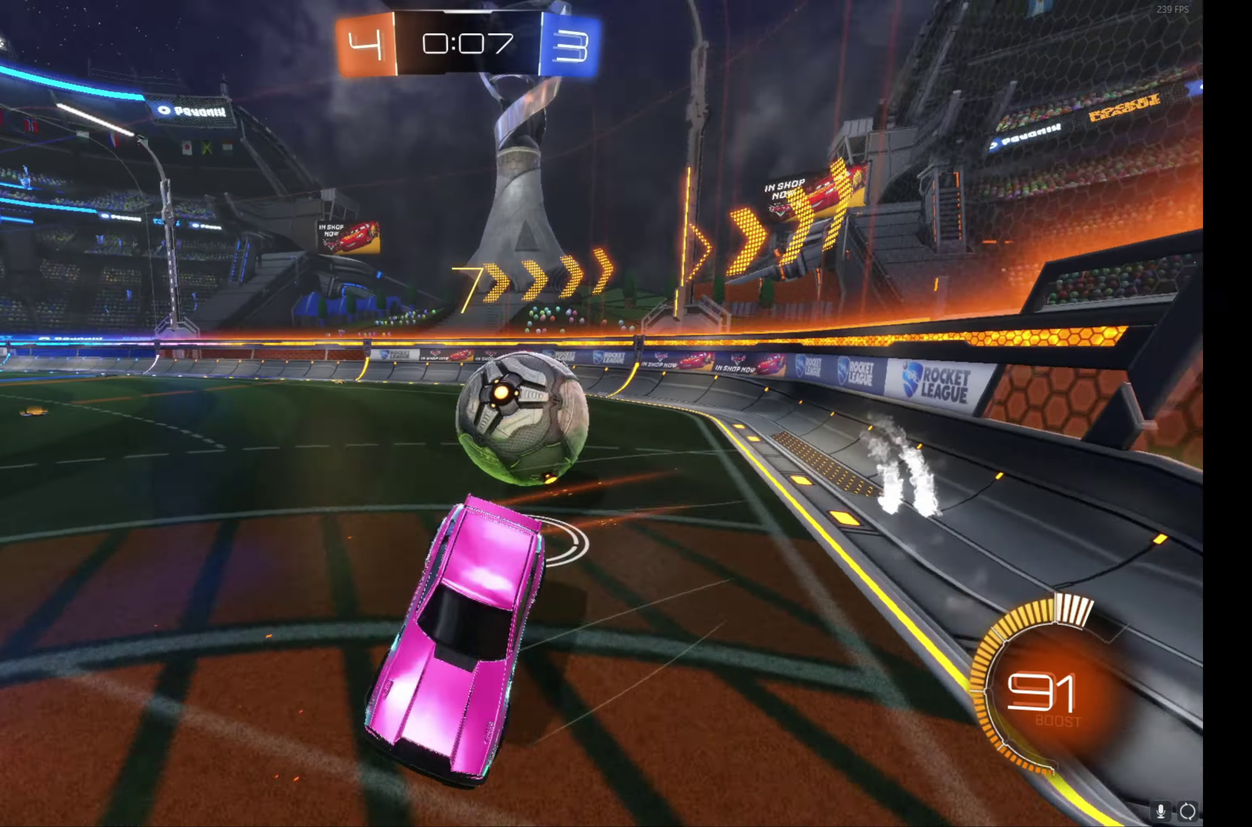
{"buttons": ["R2"], "left_stick": "down-right", "events": [[67, "left_stick", "down-right"]]}
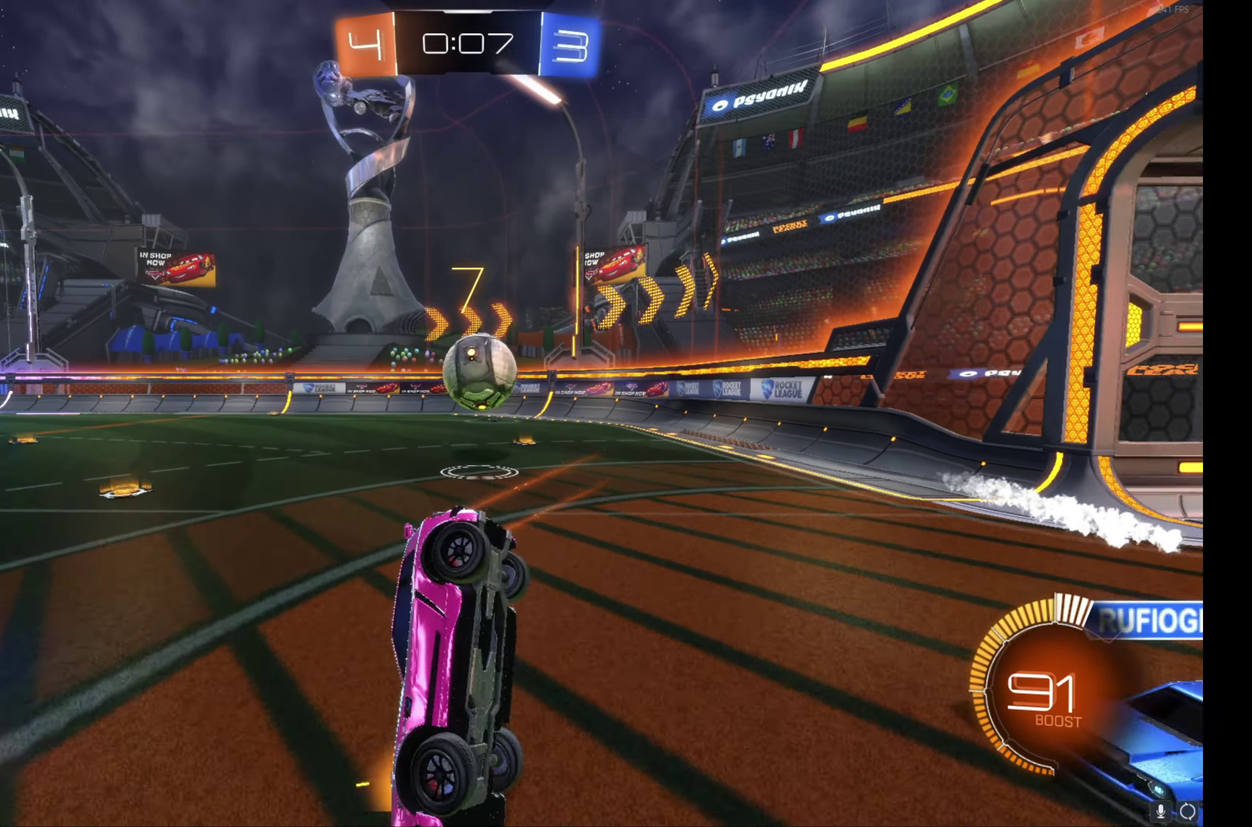
{"buttons": ["B", "R2"], "left_stick": "up-left", "events": [[17, "left_stick", "down"], [200, "B", "down"], [200, "left_stick", "center"], [250, "left_stick", "up-left"]]}
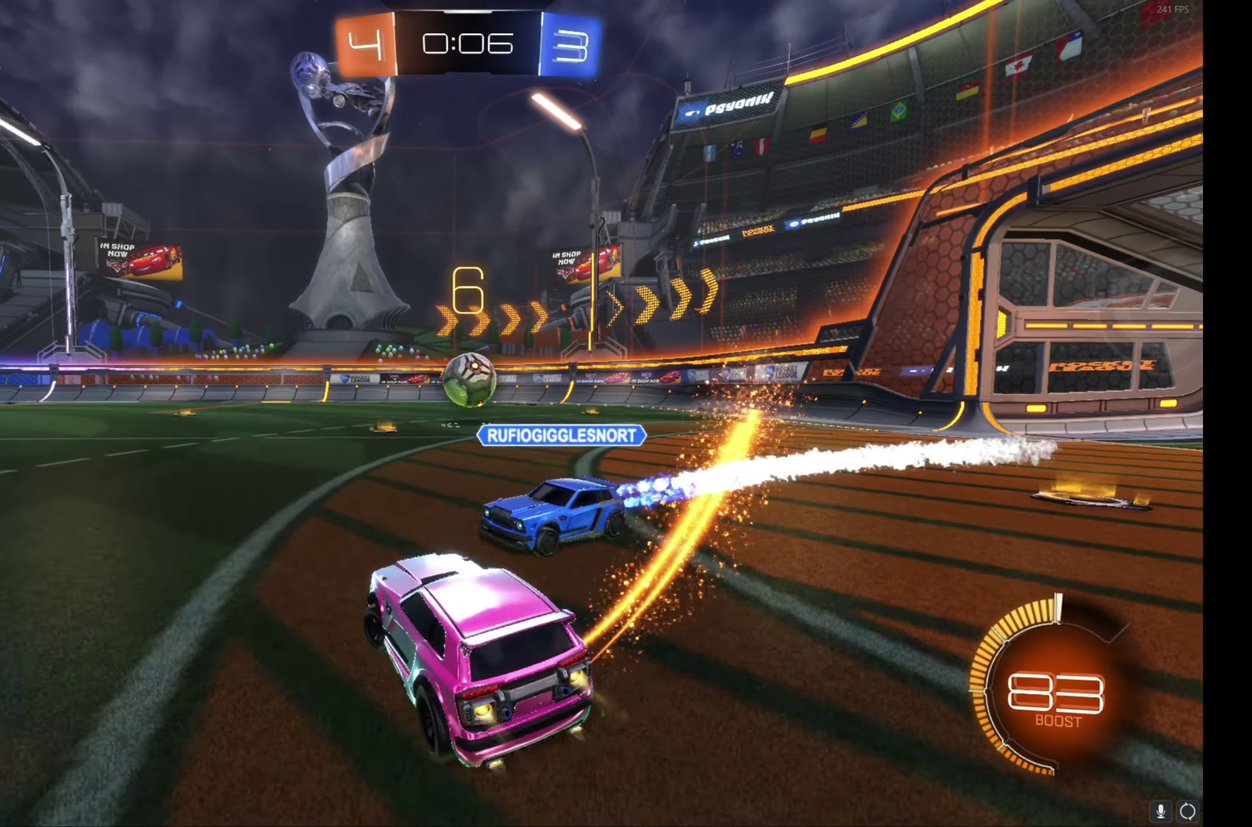
{"buttons": ["B", "R2"], "left_stick": "center", "events": [[200, "left_stick", "center"], [433, "left_stick", "right"], [500, "left_stick", "center"]]}
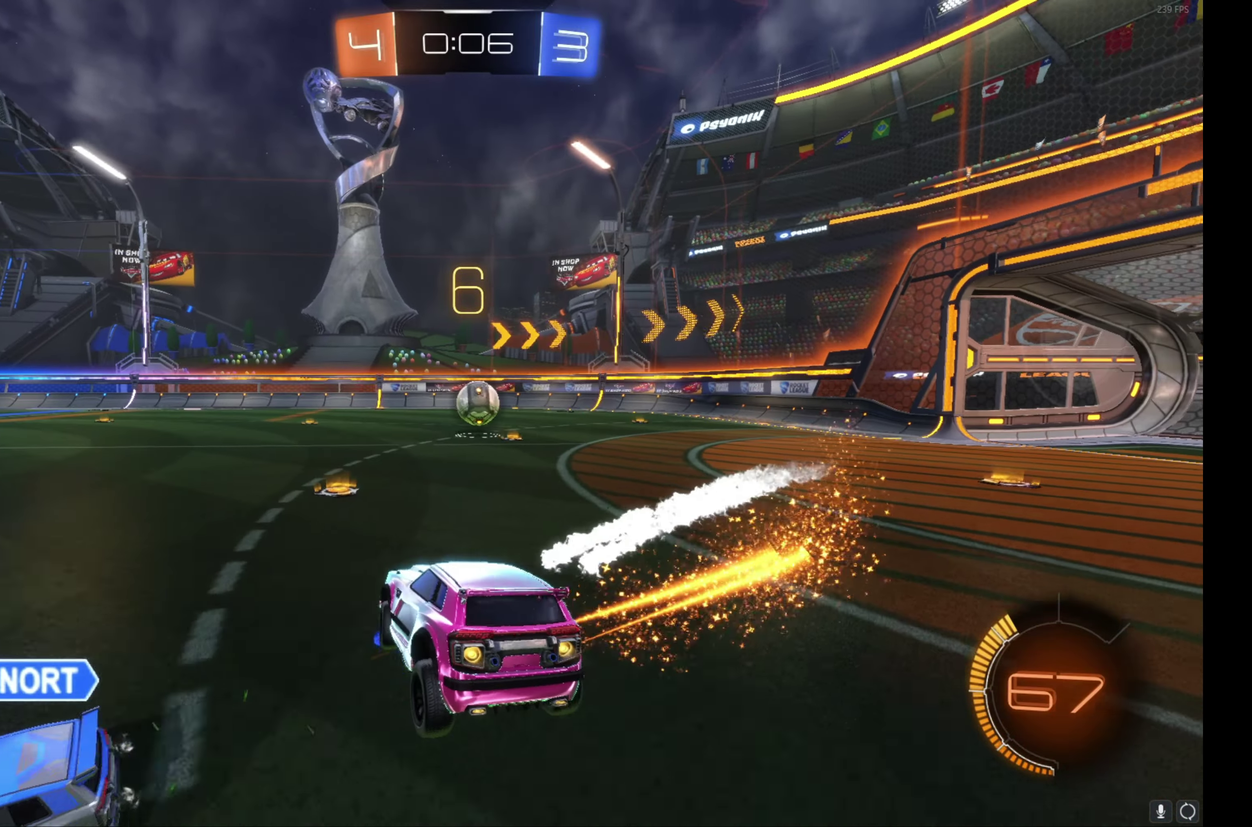
{"buttons": ["B", "R2"], "left_stick": "up", "events": [[183, "L1", "down"], [183, "left_stick", "down"], [283, "left_stick", "down-left"], [316, "L1", "up"], [366, "left_stick", "center"], [450, "left_stick", "up"]]}
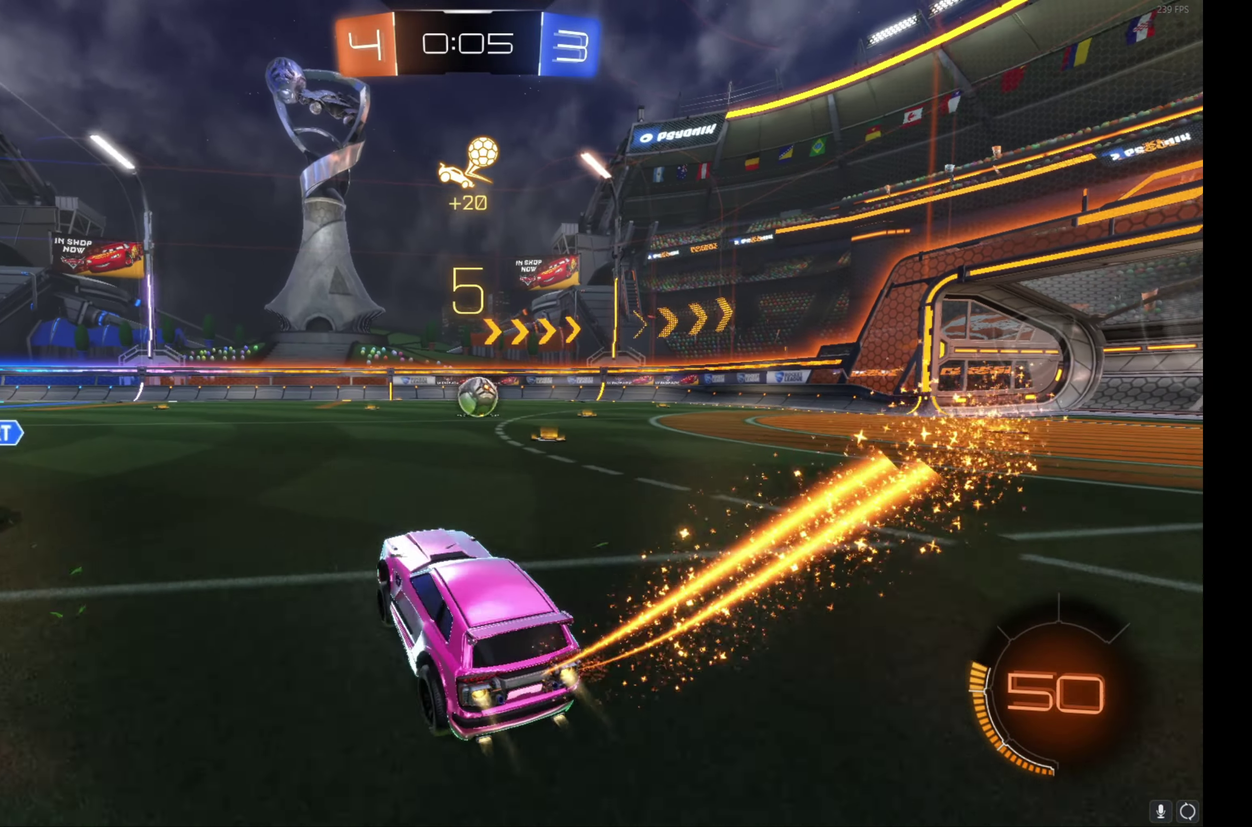
{"buttons": ["B", "R2"], "left_stick": "right", "events": [[16, "left_stick", "up-right"], [116, "left_stick", "right"], [400, "B", "up"], [483, "B", "down"]]}
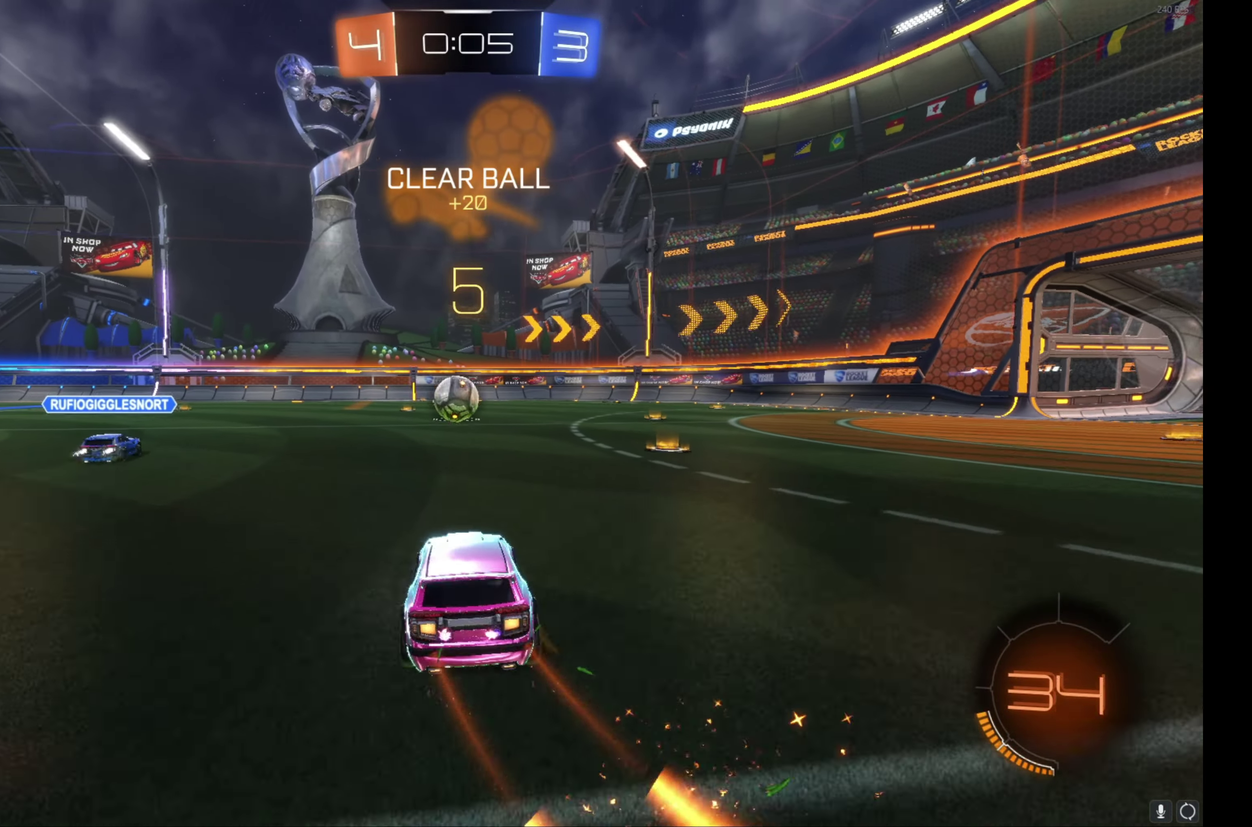
{"buttons": ["R2"], "left_stick": "center", "events": [[233, "left_stick", "center"], [366, "left_stick", "right"], [450, "left_stick", "center"], [466, "B", "up"]]}
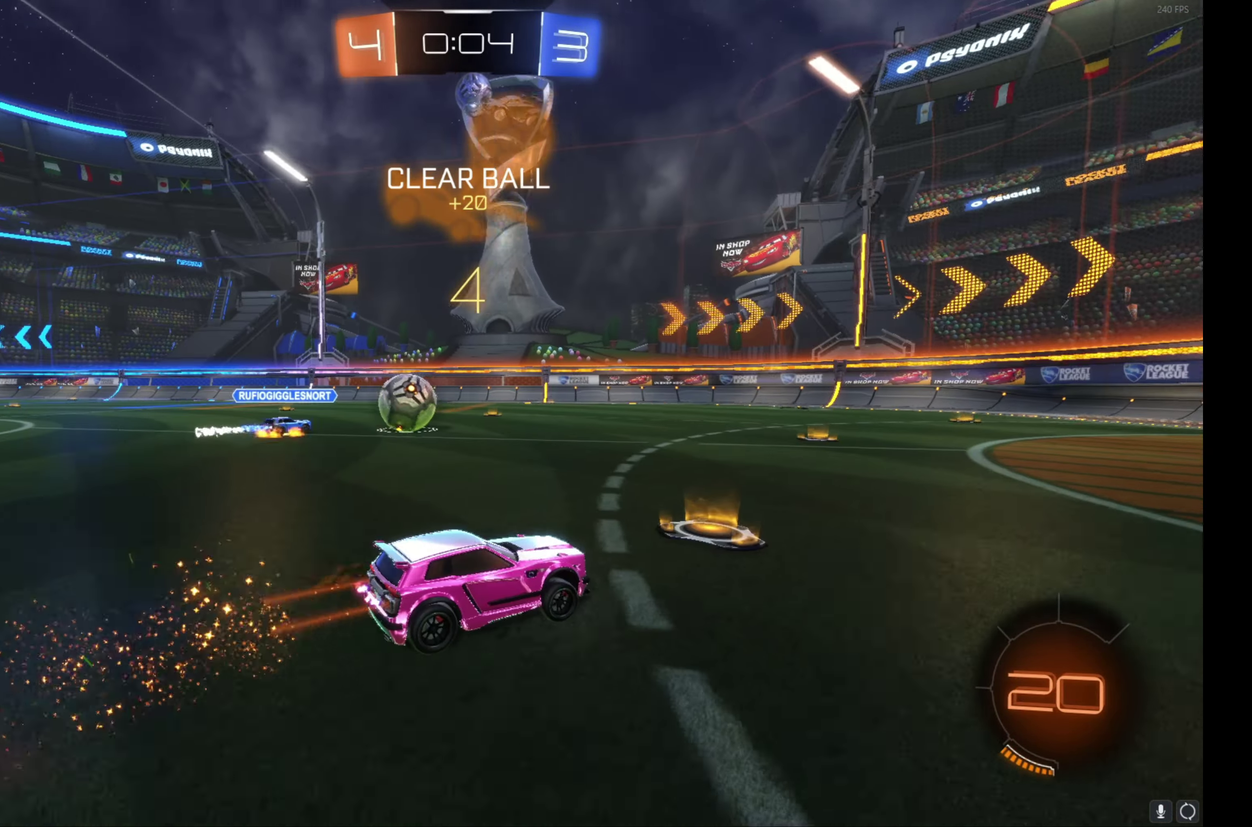
{"buttons": ["A", "B", "R2"], "left_stick": "center", "events": [[216, "left_stick", "left"], [316, "left_stick", "center"], [450, "B", "down"], [483, "A", "down"]]}
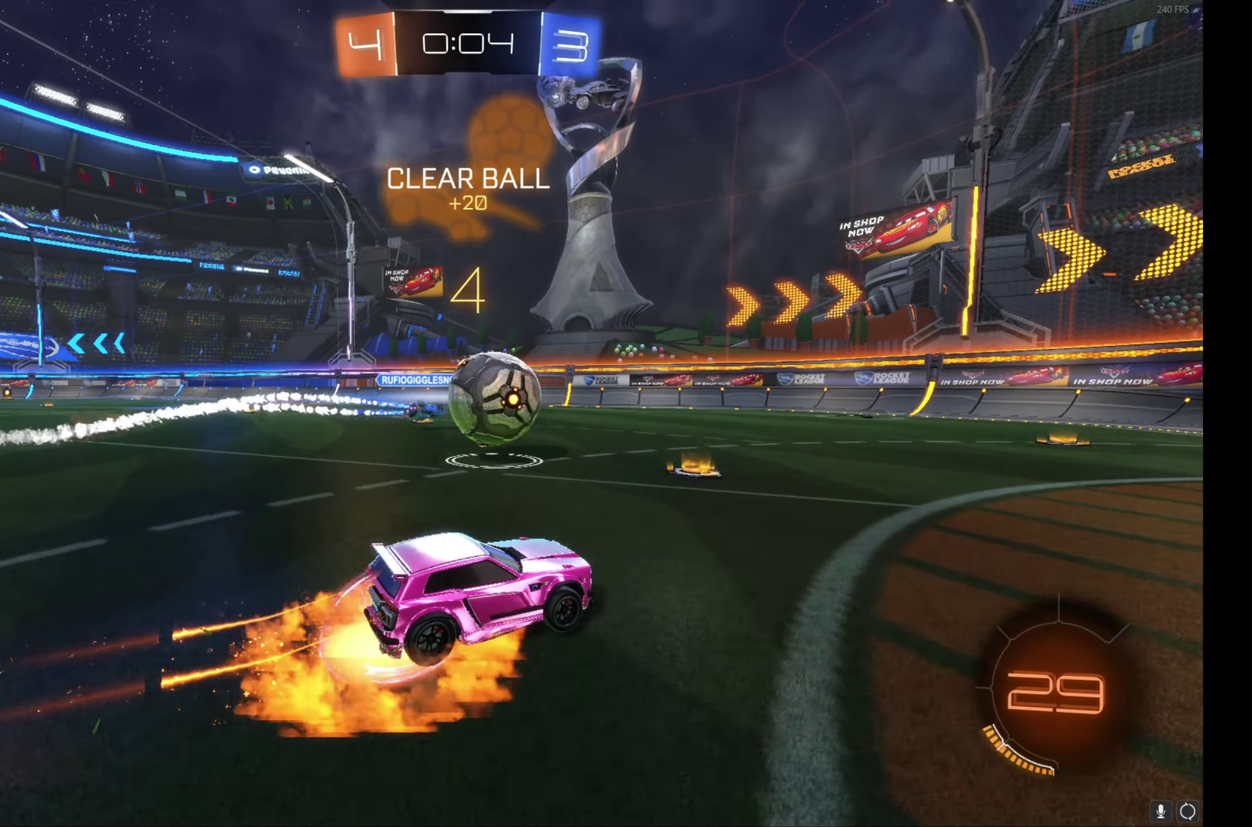
{"buttons": ["B", "L1", "R2"], "left_stick": "right", "events": [[16, "left_stick", "right"], [66, "left_stick", "up-right"], [100, "L1", "down"], [266, "left_stick", "right"], [316, "left_stick", "down-right"], [416, "A", "up"], [483, "left_stick", "right"]]}
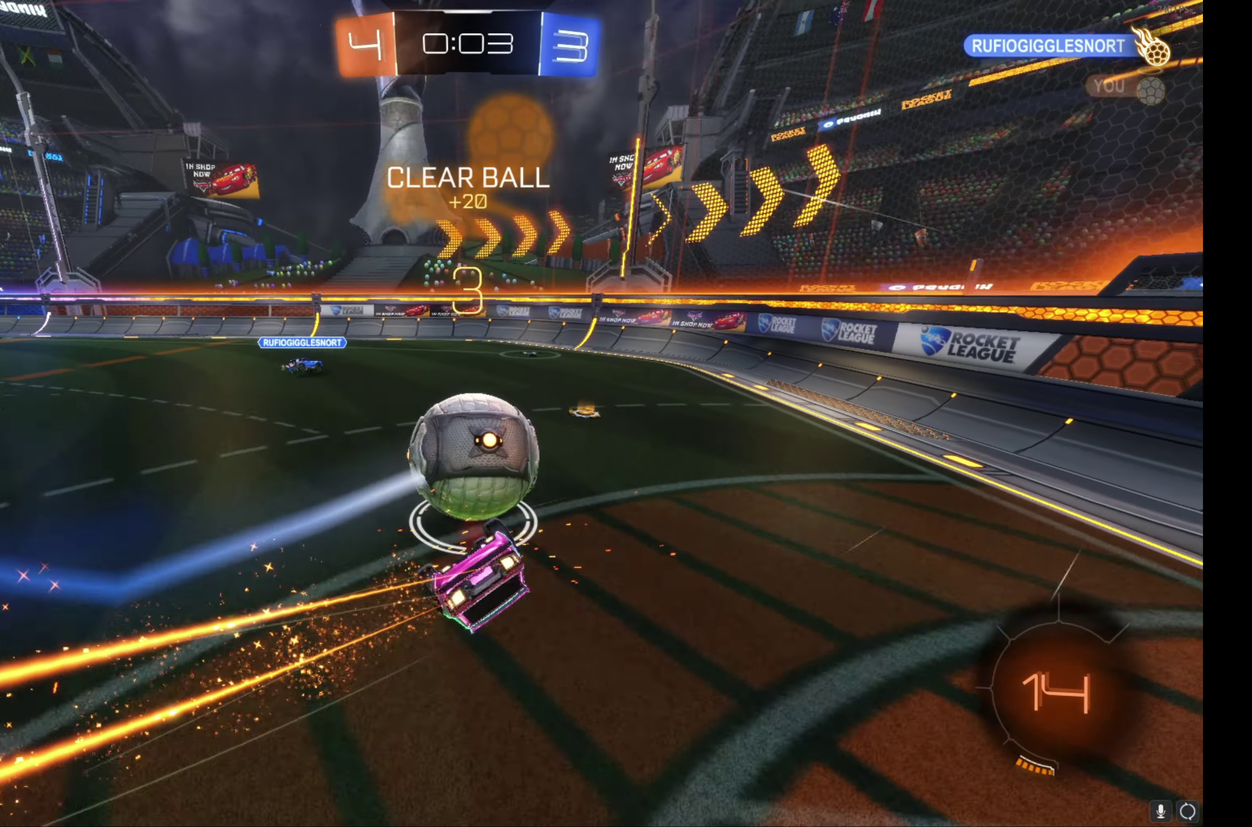
{"buttons": ["R2"], "left_stick": "center", "events": [[83, "B", "up"], [83, "left_stick", "down-right"], [316, "L1", "up"], [316, "left_stick", "center"]]}
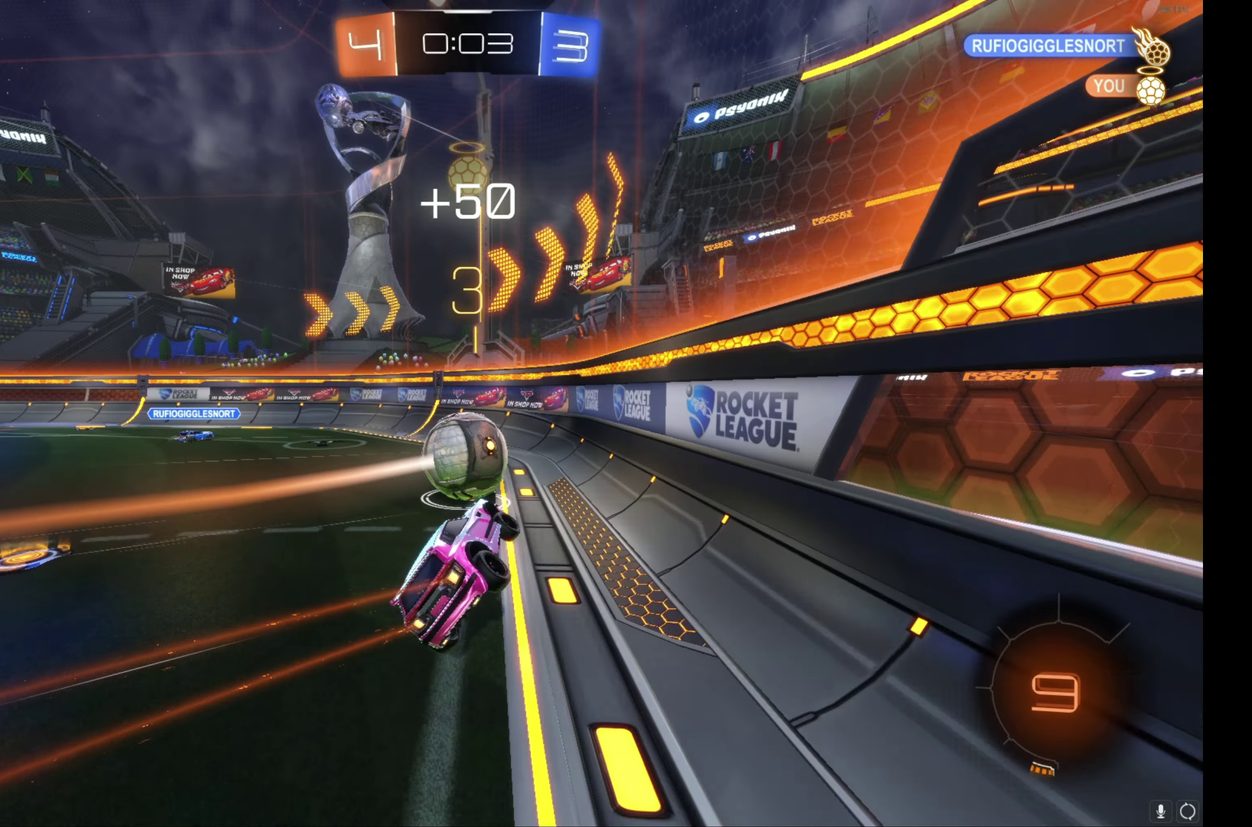
{"buttons": ["B", "R2"], "left_stick": "right", "events": [[316, "left_stick", "right"], [500, "B", "down"]]}
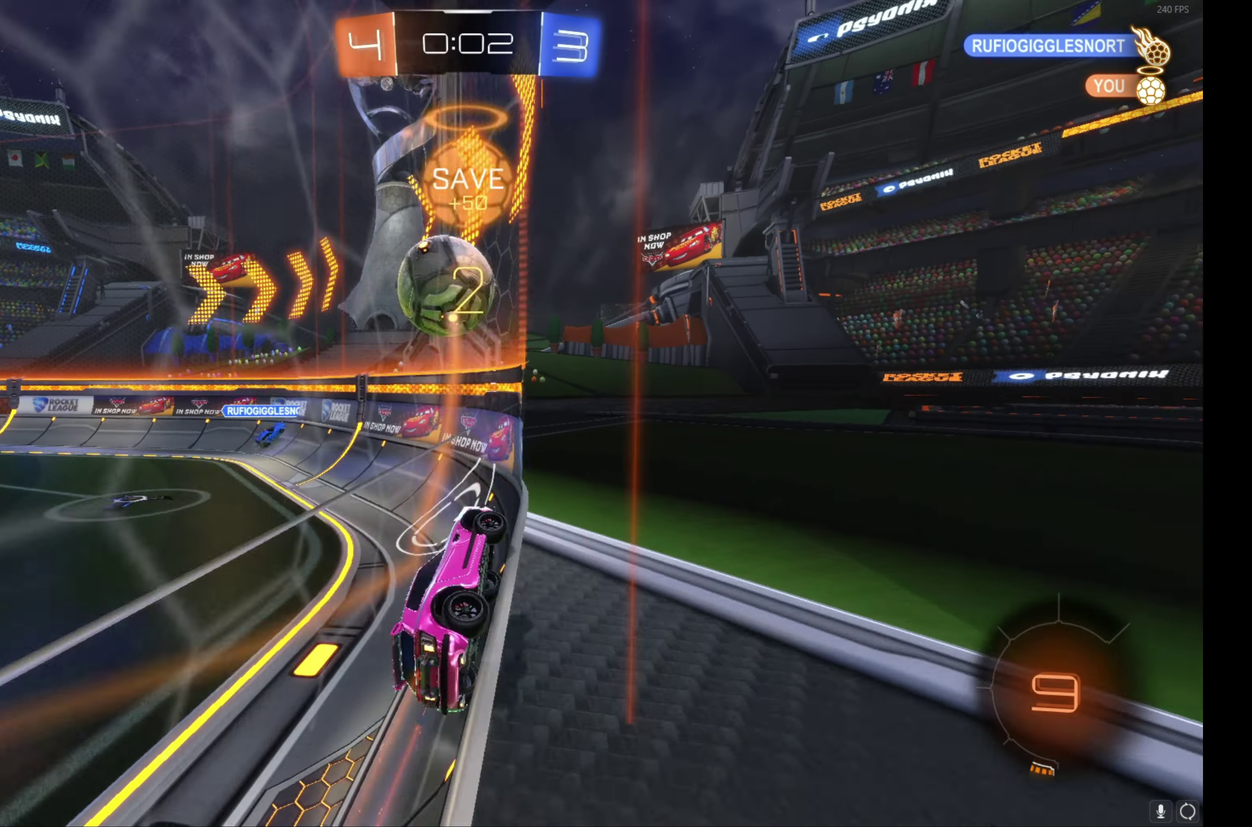
{"buttons": ["B", "R2"], "left_stick": "center", "events": [[50, "left_stick", "center"]]}
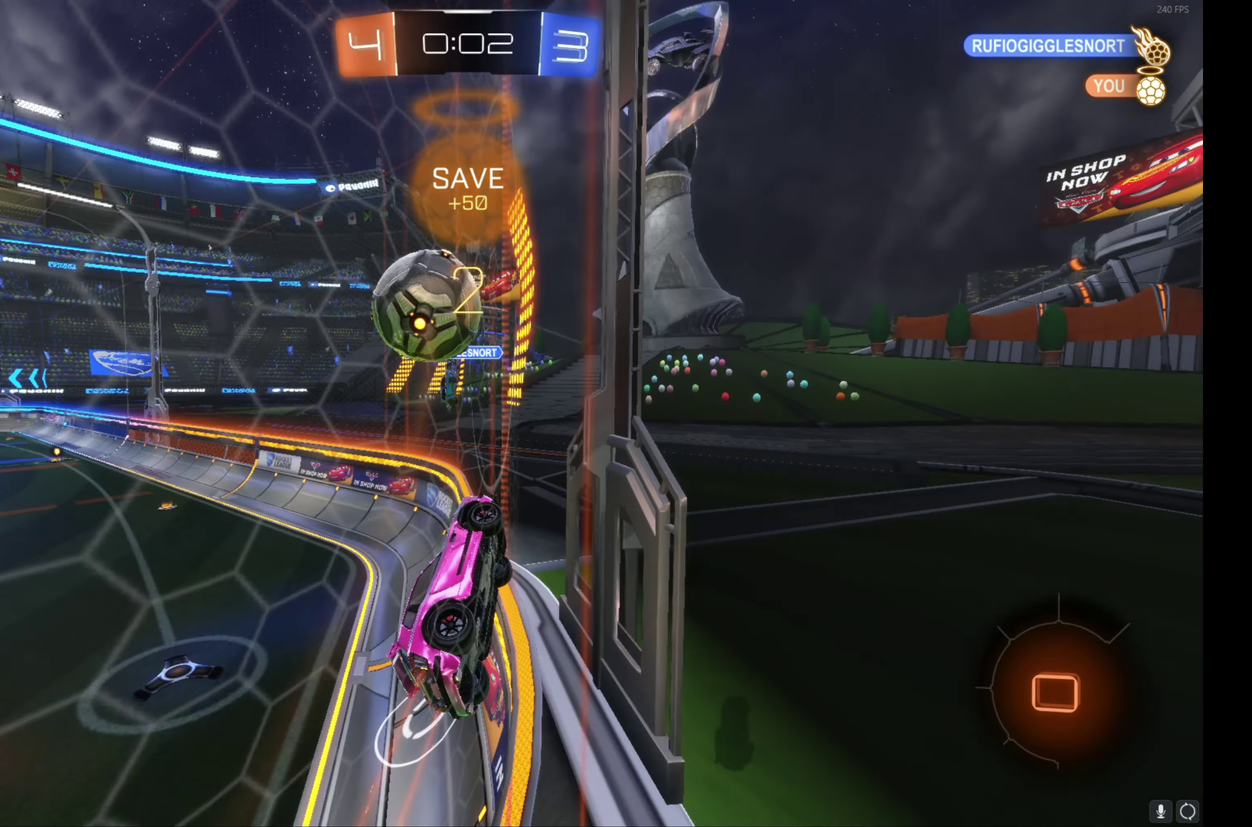
{"buttons": ["R2"], "left_stick": "left", "events": [[150, "B", "up"], [150, "left_stick", "left"], [216, "L1", "down"], [350, "L1", "up"]]}
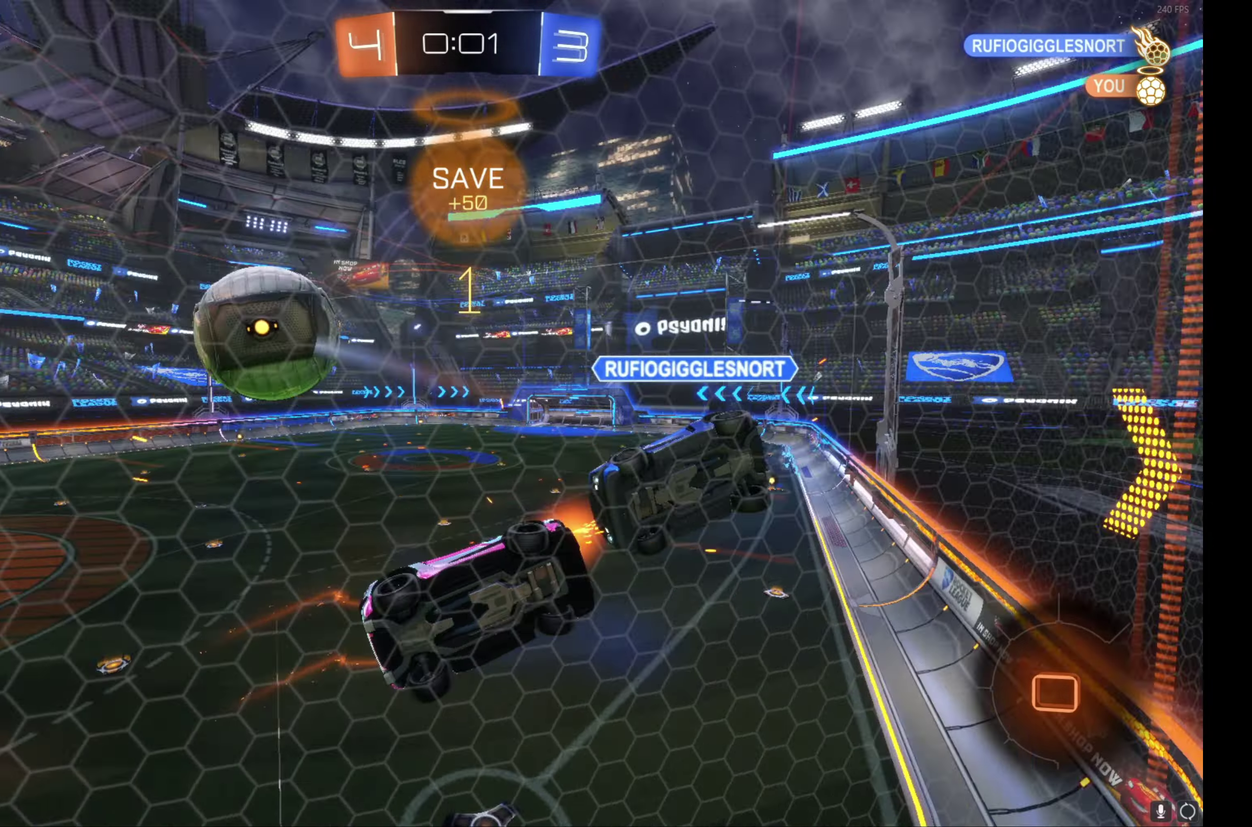
{"buttons": ["R2"], "left_stick": "down-right", "events": [[483, "left_stick", "down-right"]]}
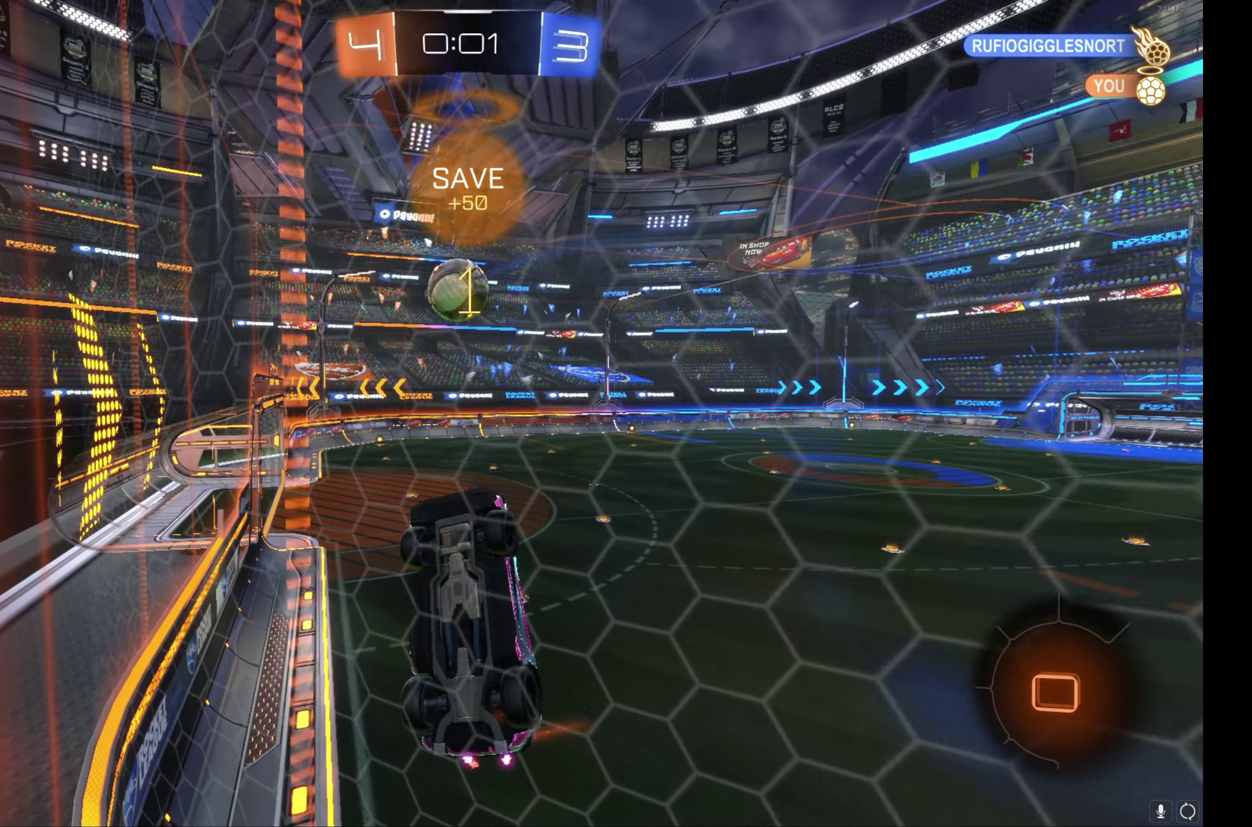
{"buttons": ["R2"], "left_stick": "left", "events": [[183, "L1", "down"], [183, "left_stick", "down-left"], [267, "left_stick", "left"], [483, "L1", "up"]]}
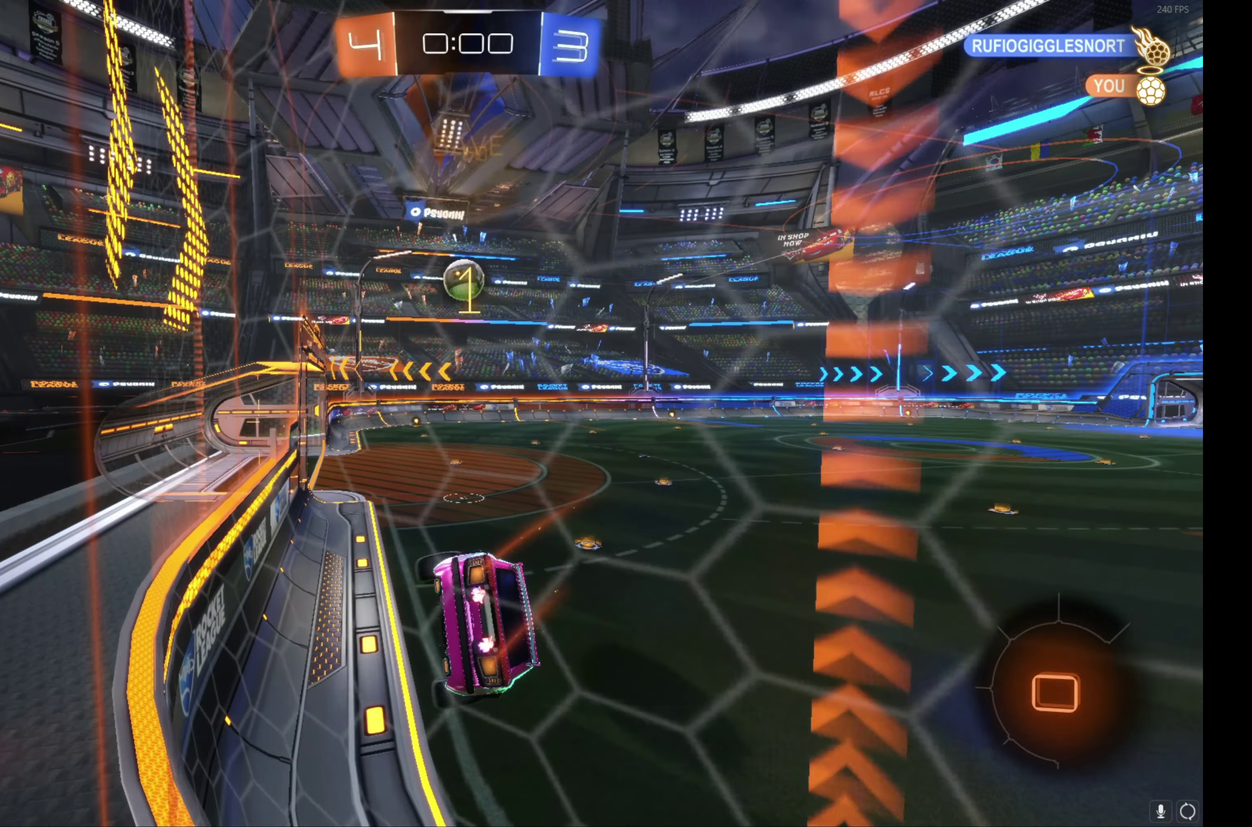
{"buttons": ["R2"], "left_stick": "center", "events": [[33, "left_stick", "center"], [150, "left_stick", "left"], [333, "left_stick", "center"]]}
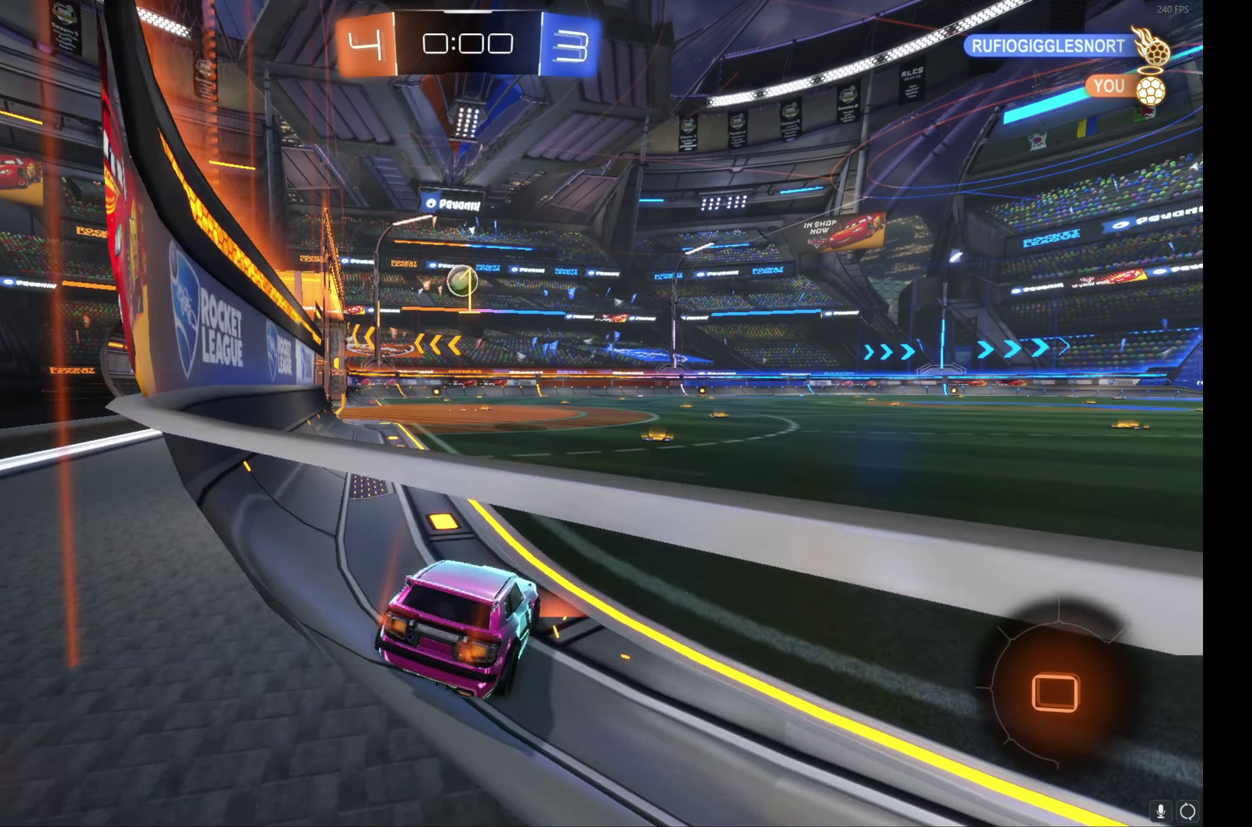
{"buttons": [], "left_stick": "center", "events": [[100, "R2", "up"]]}
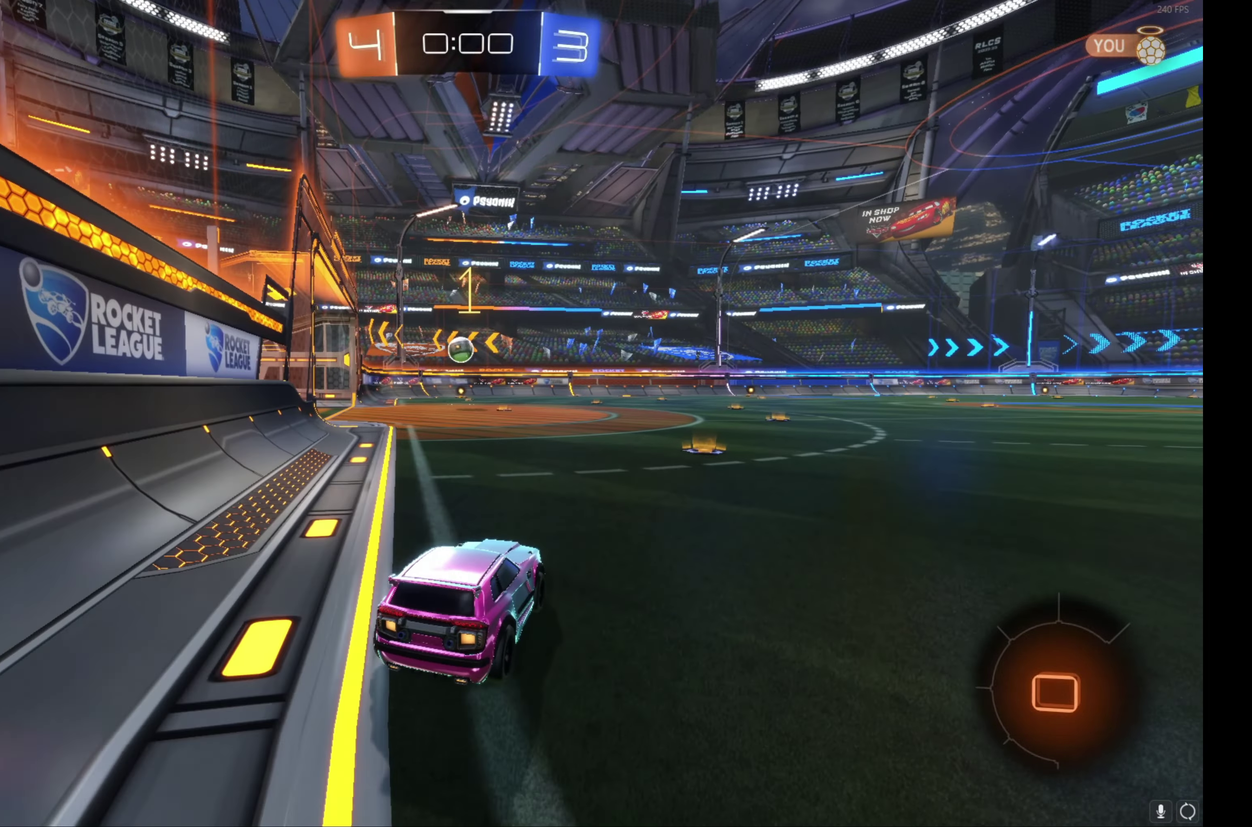
{"buttons": [], "left_stick": "center", "events": []}
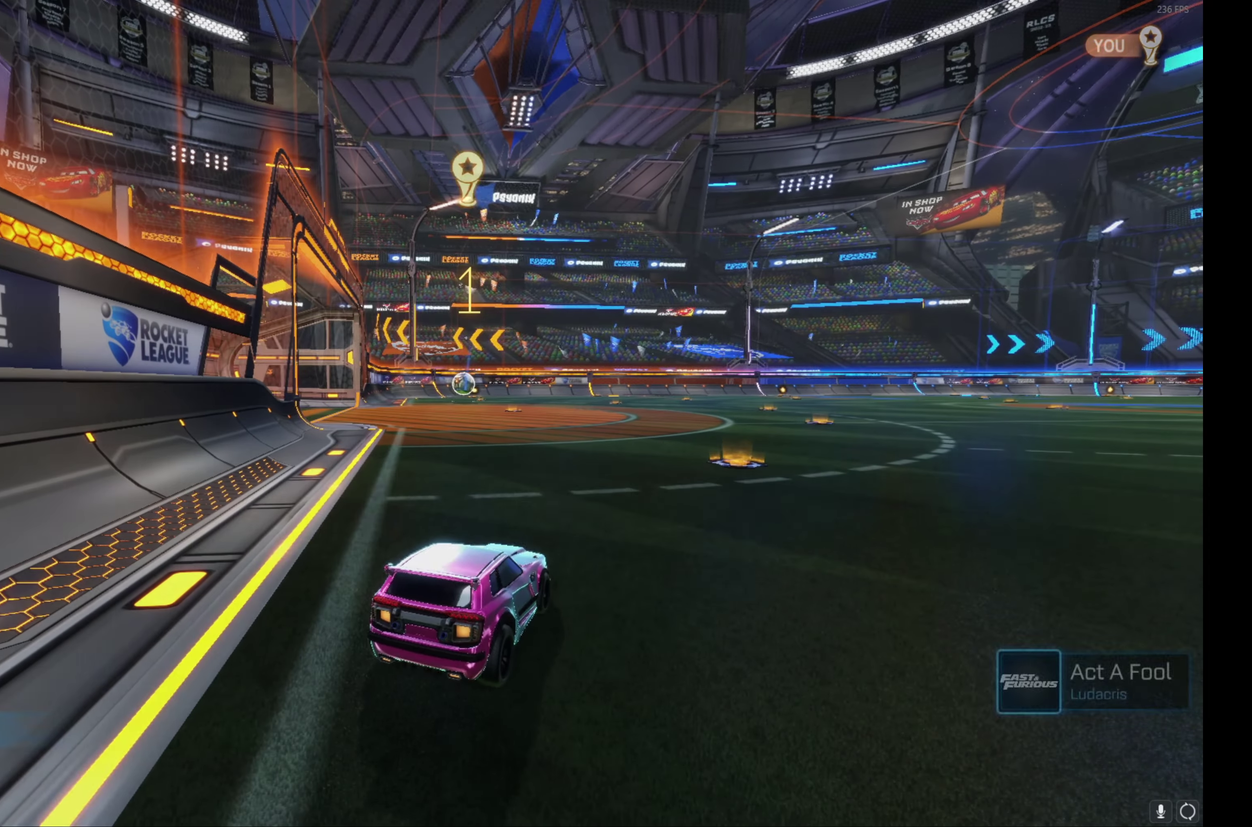
{"buttons": [], "left_stick": "center", "events": []}
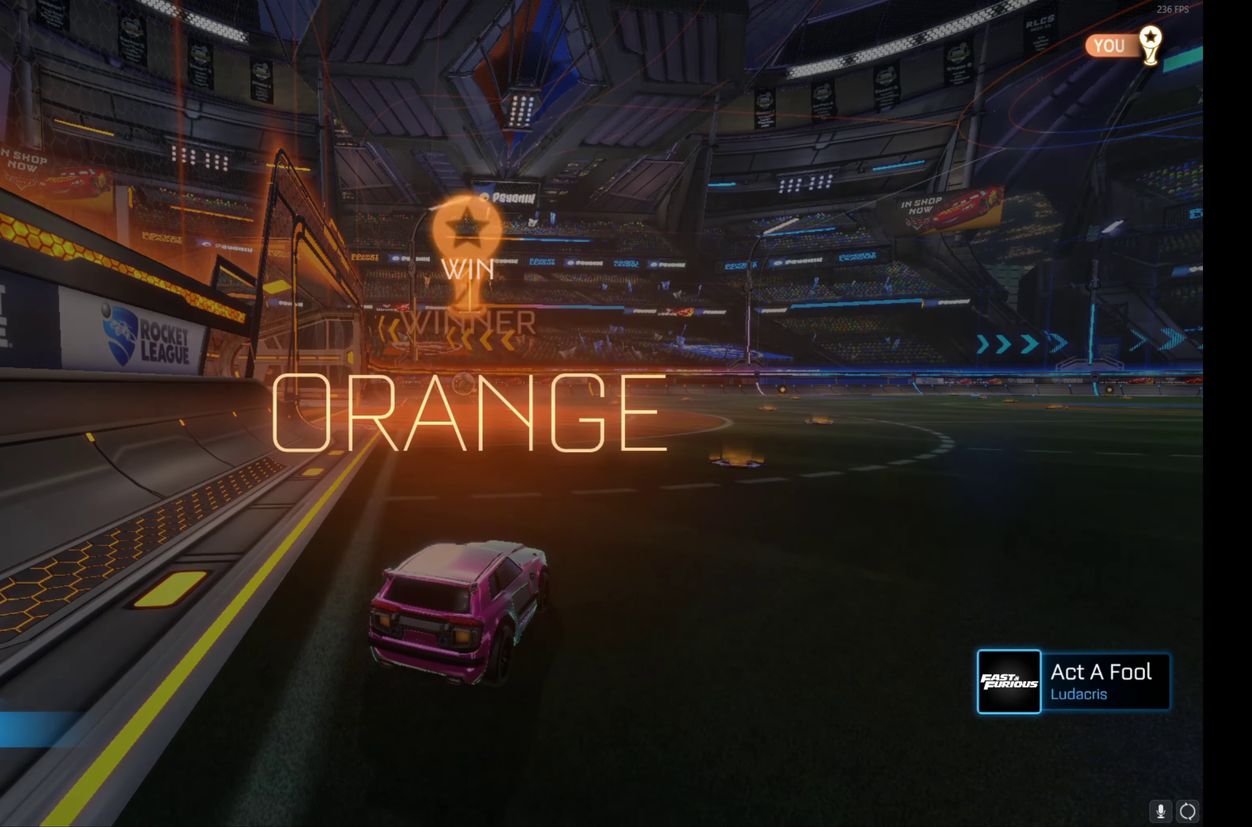
{"buttons": [], "left_stick": "center", "events": []}
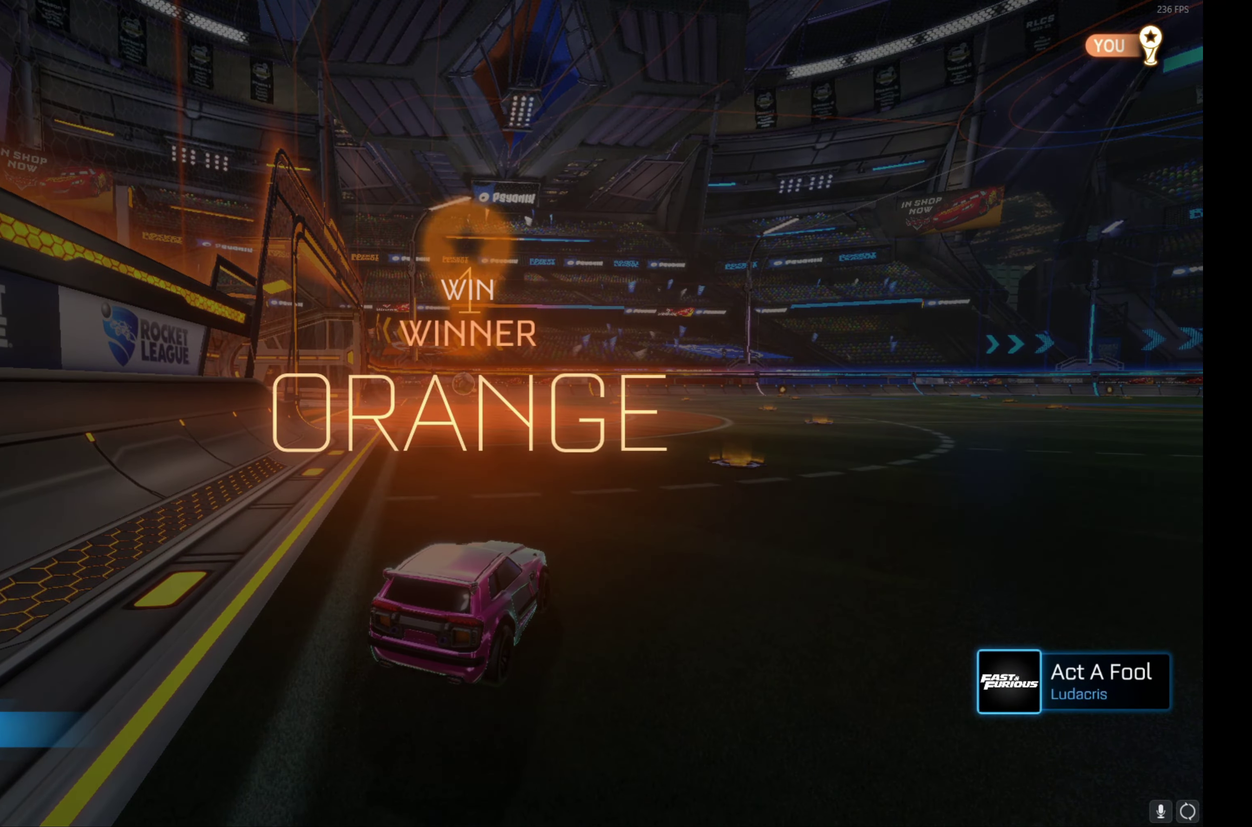
{"buttons": [], "left_stick": "center", "events": []}
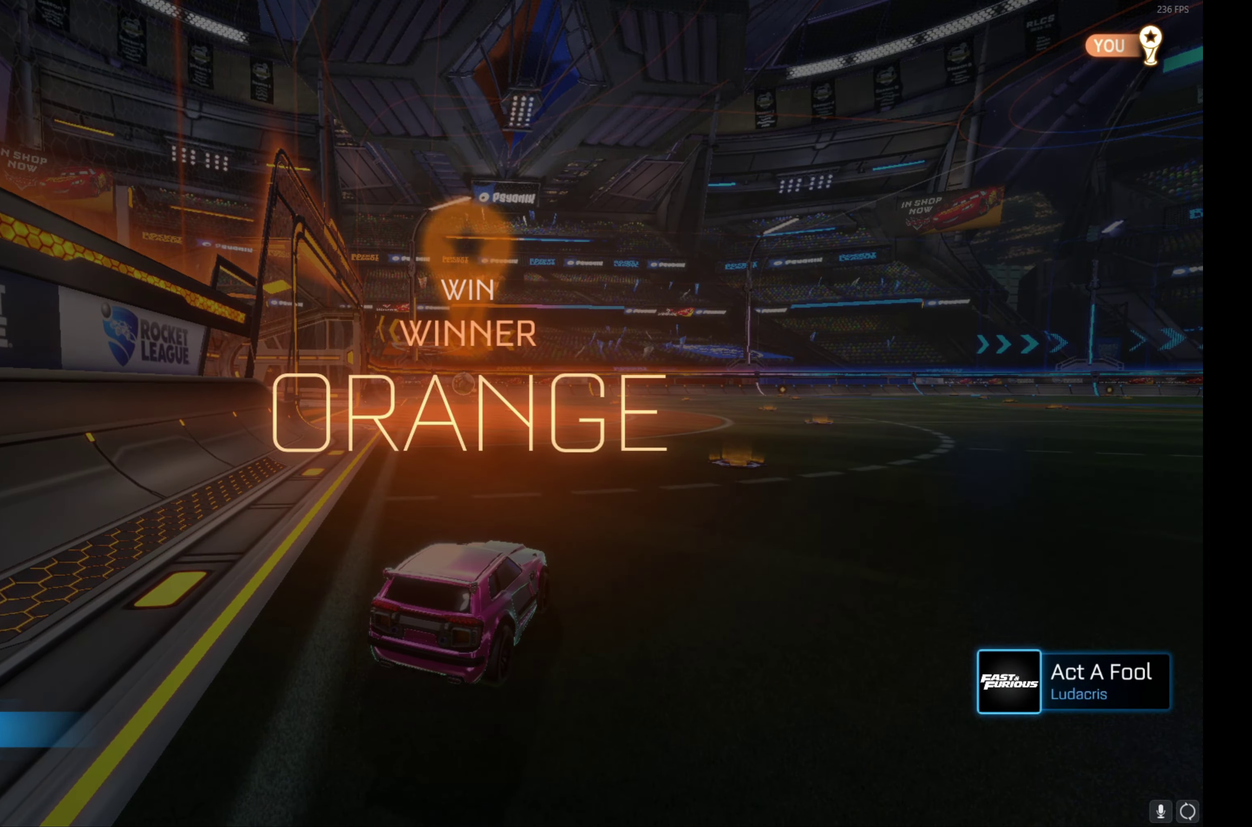
{"buttons": [], "left_stick": "center", "events": []}
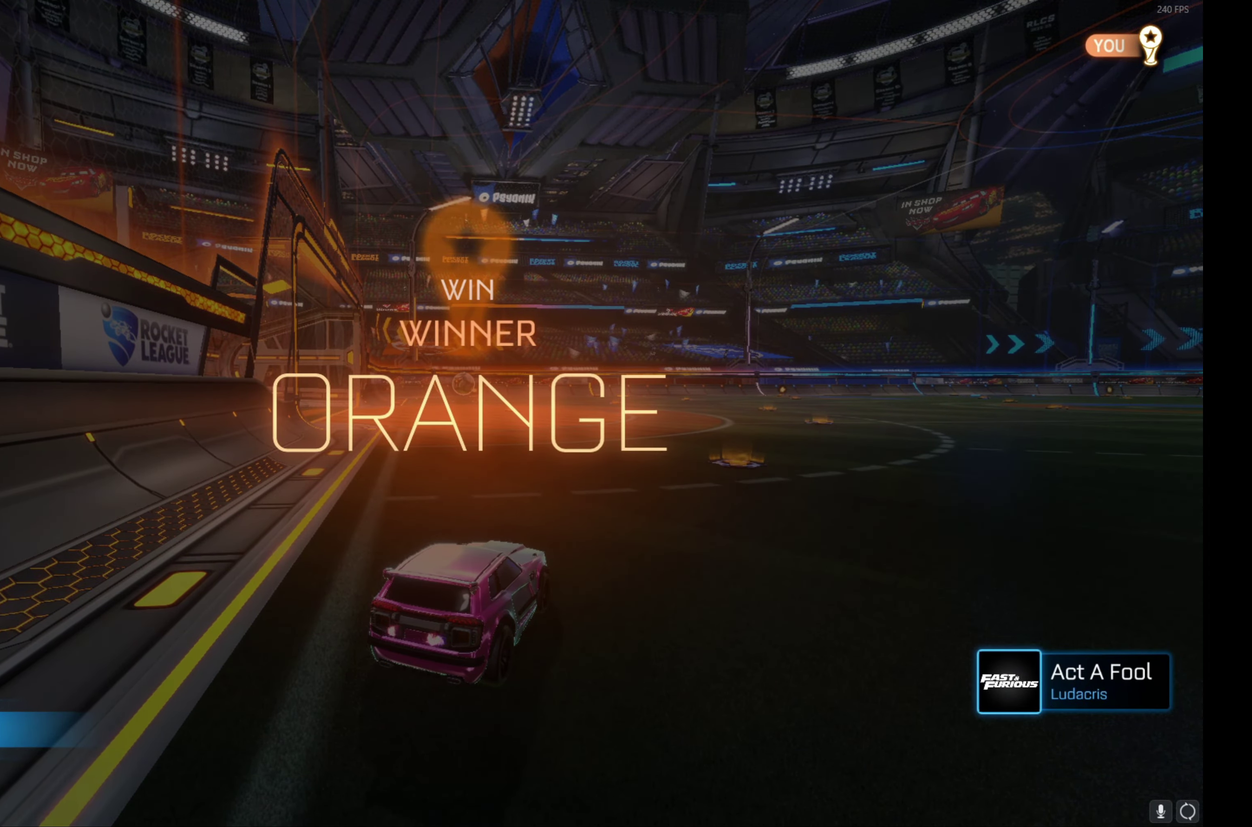
{"buttons": ["DPAD_LEFT"], "left_stick": "center", "events": [[250, "DPAD_UP", "down"], [334, "DPAD_UP", "up"], [434, "DPAD_LEFT", "down"]]}
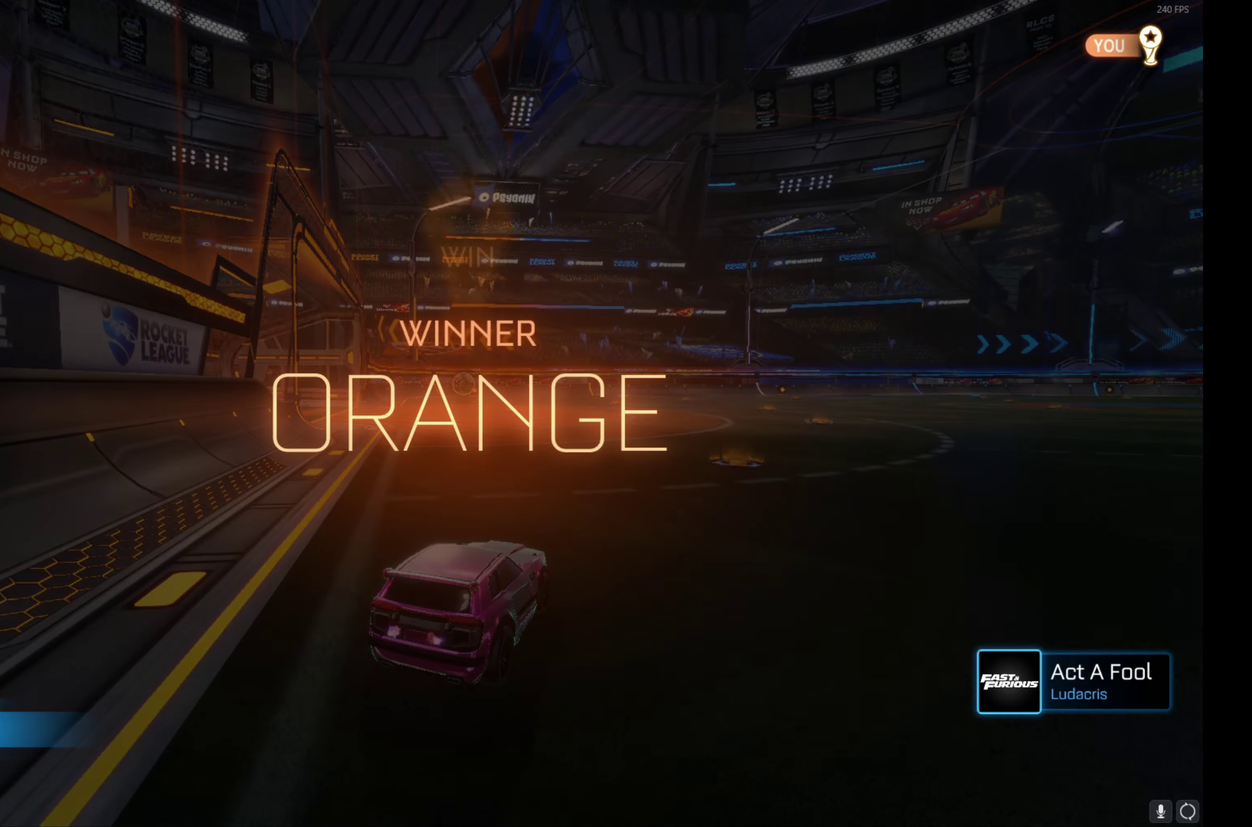
{"buttons": [], "left_stick": "center", "events": [[17, "DPAD_LEFT", "up"]]}